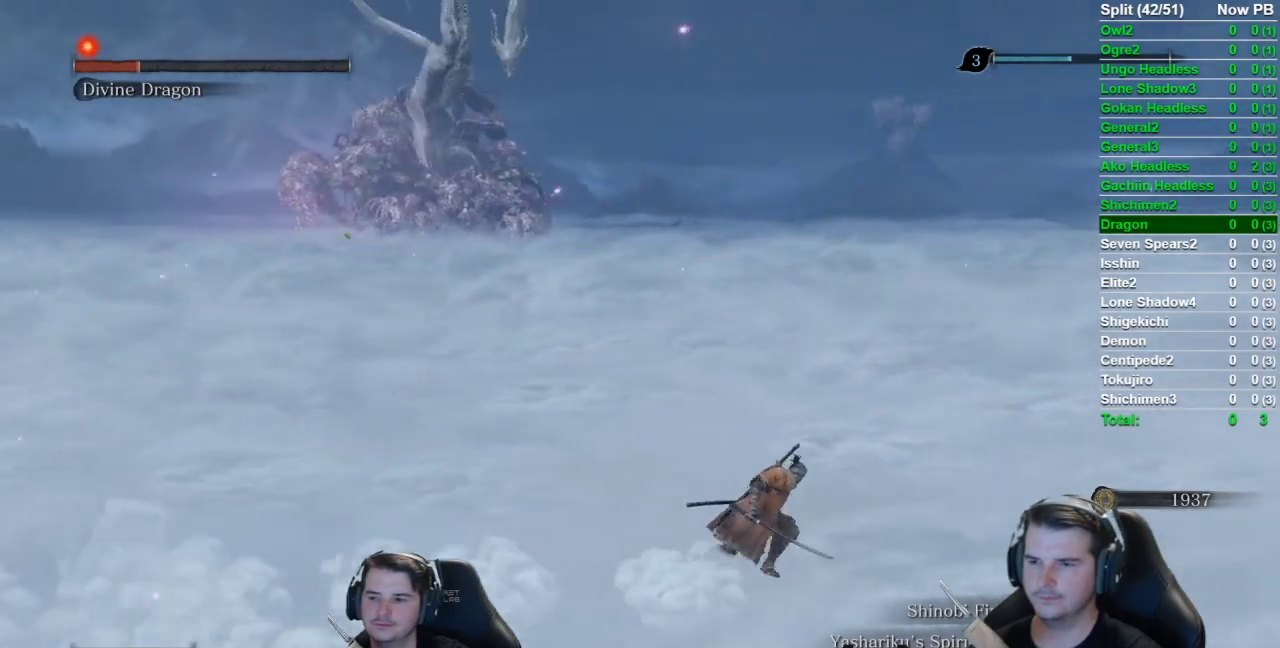
Gameplay with a controller (Xbox layout); each line is a JSON object with the inputs held at the frame after it. "events" lists button and stick changes between this image and that frame as [ms after this image, input, new state], when the widget could be followed in between. Not read: L1 L2 R1 R2.
{"buttons": ["B"], "left_stick": "right", "right_stick": "left", "events": []}
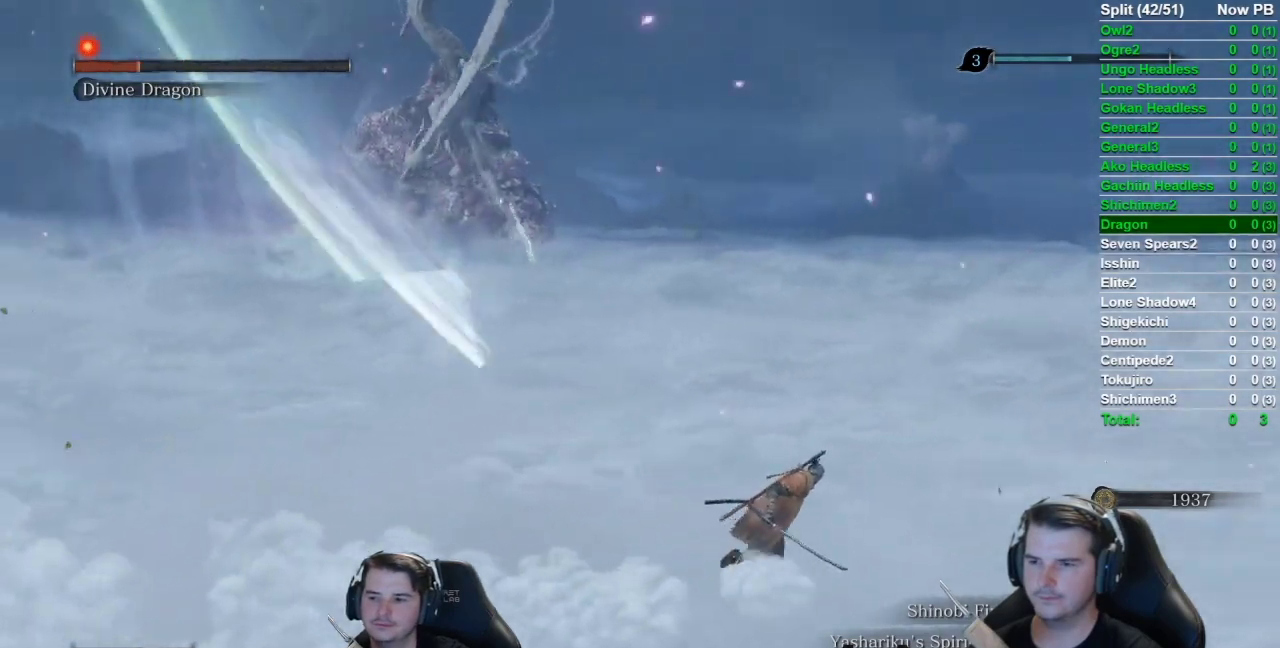
{"buttons": ["B"], "left_stick": "right", "right_stick": "left", "events": []}
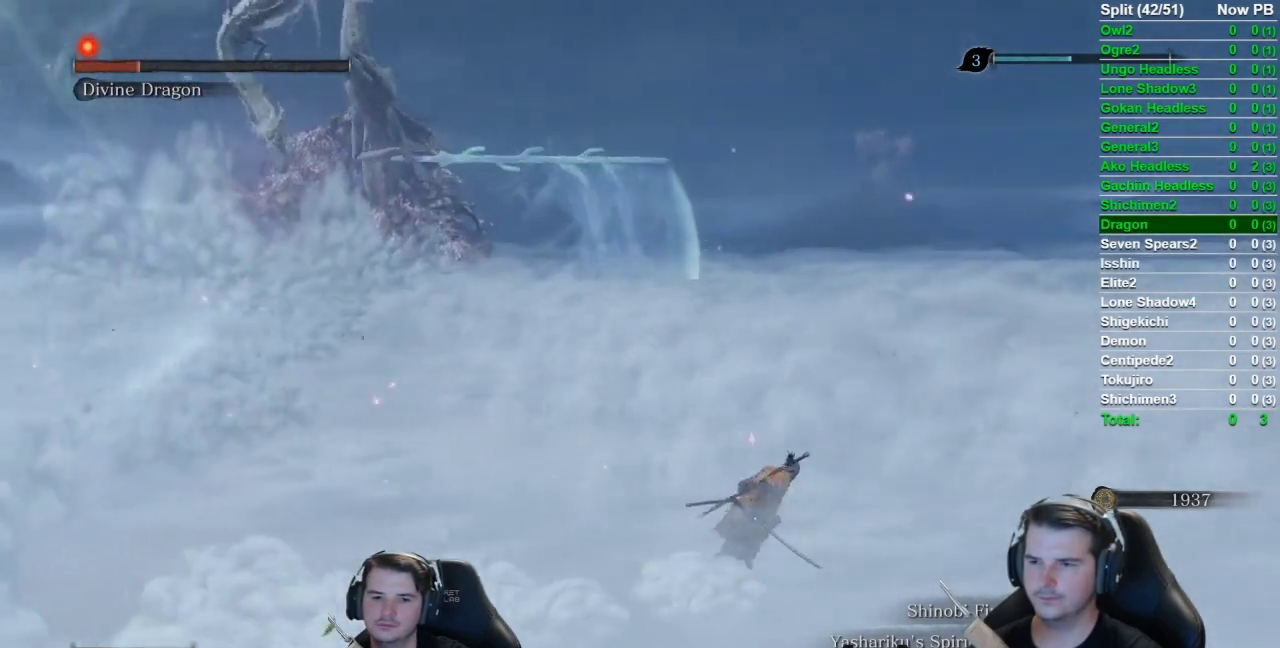
{"buttons": ["B"], "left_stick": "right", "right_stick": "left", "events": []}
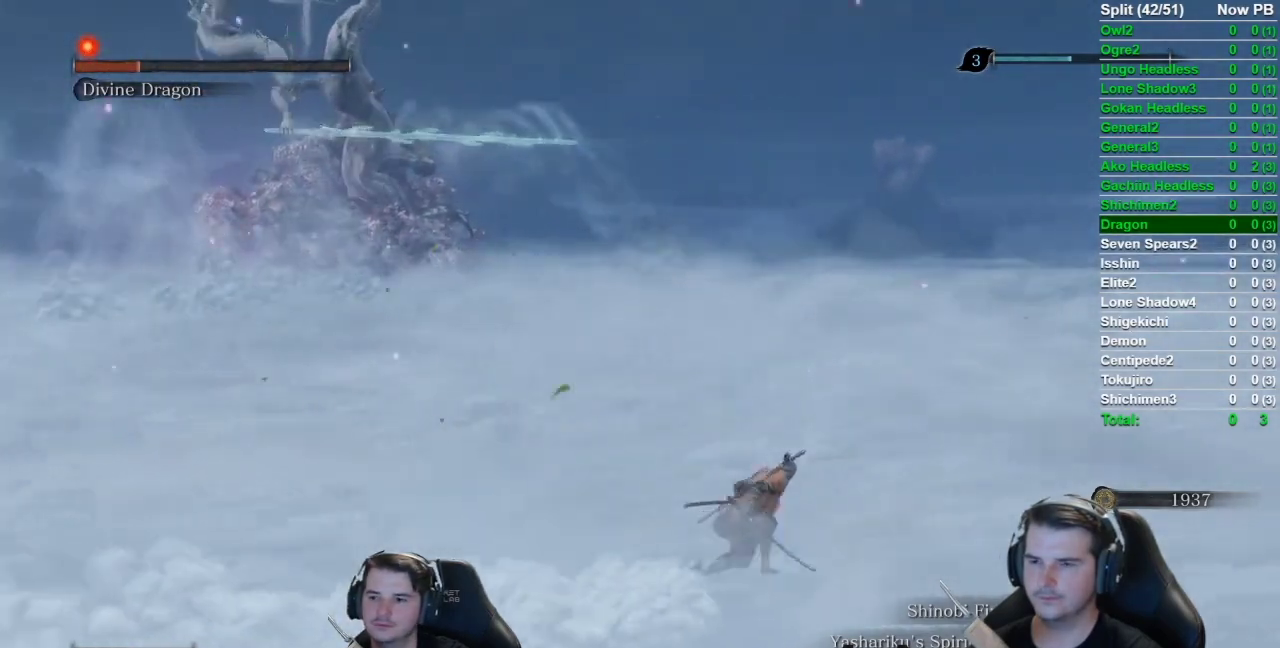
{"buttons": ["B"], "left_stick": "right", "right_stick": "left", "events": []}
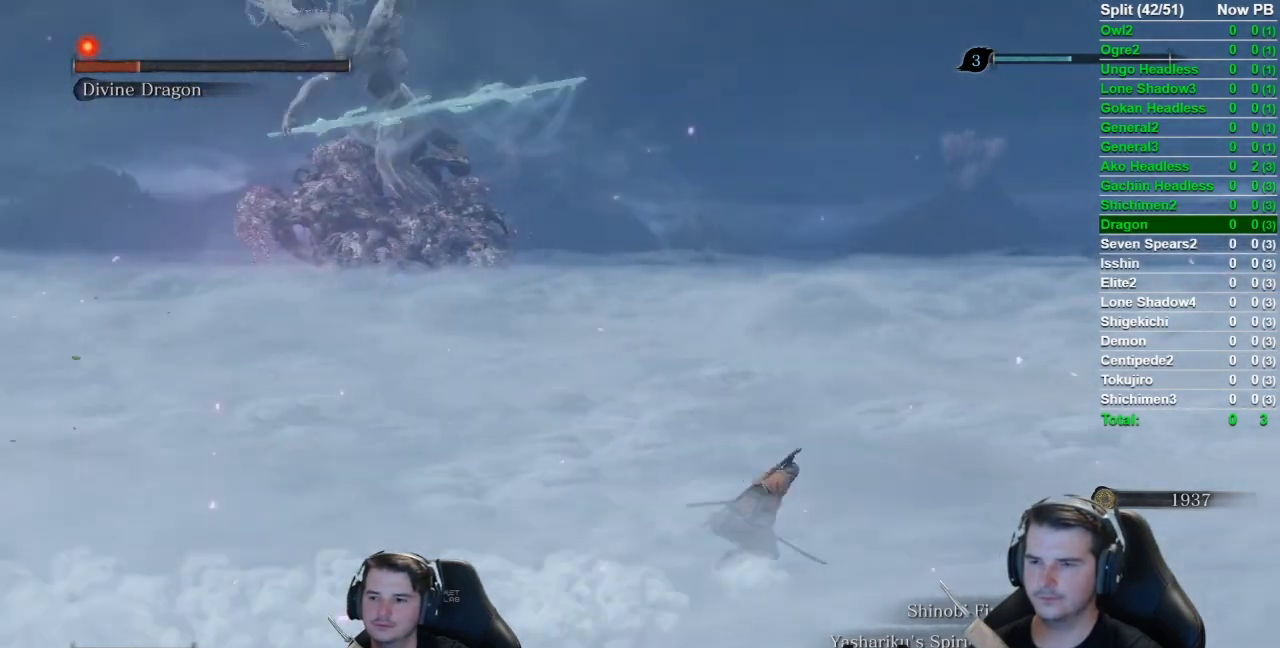
{"buttons": ["B"], "left_stick": "right", "right_stick": "left", "events": []}
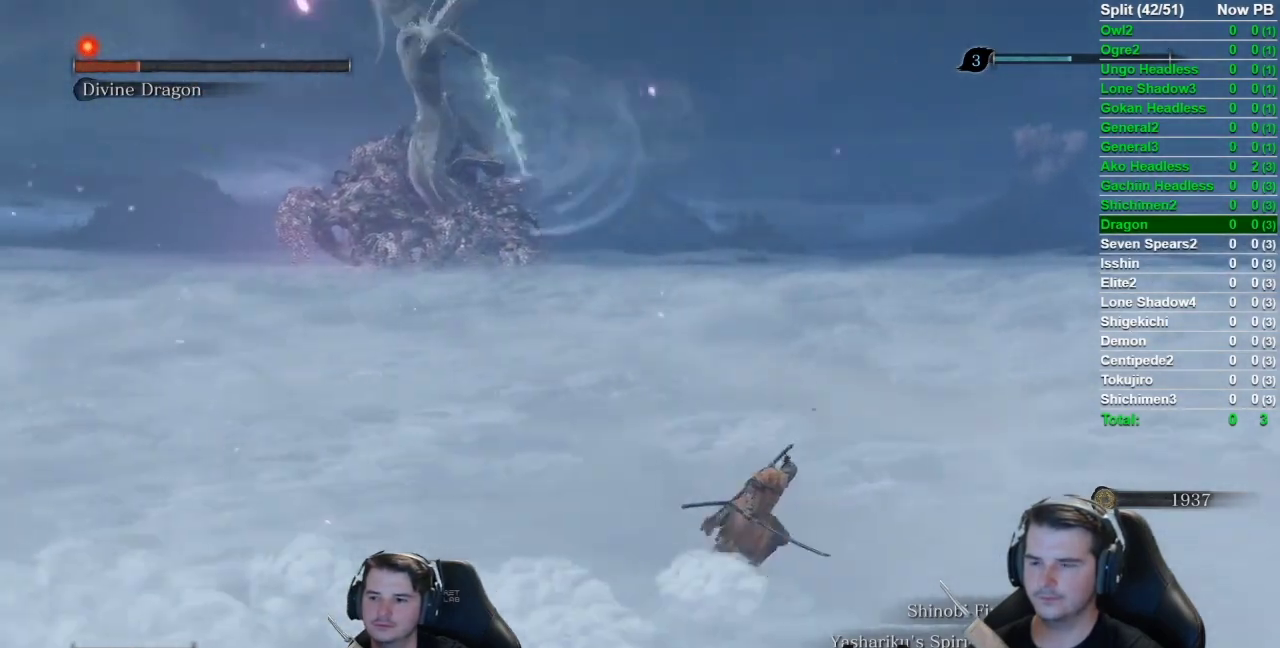
{"buttons": ["B"], "left_stick": "right", "right_stick": "left", "events": []}
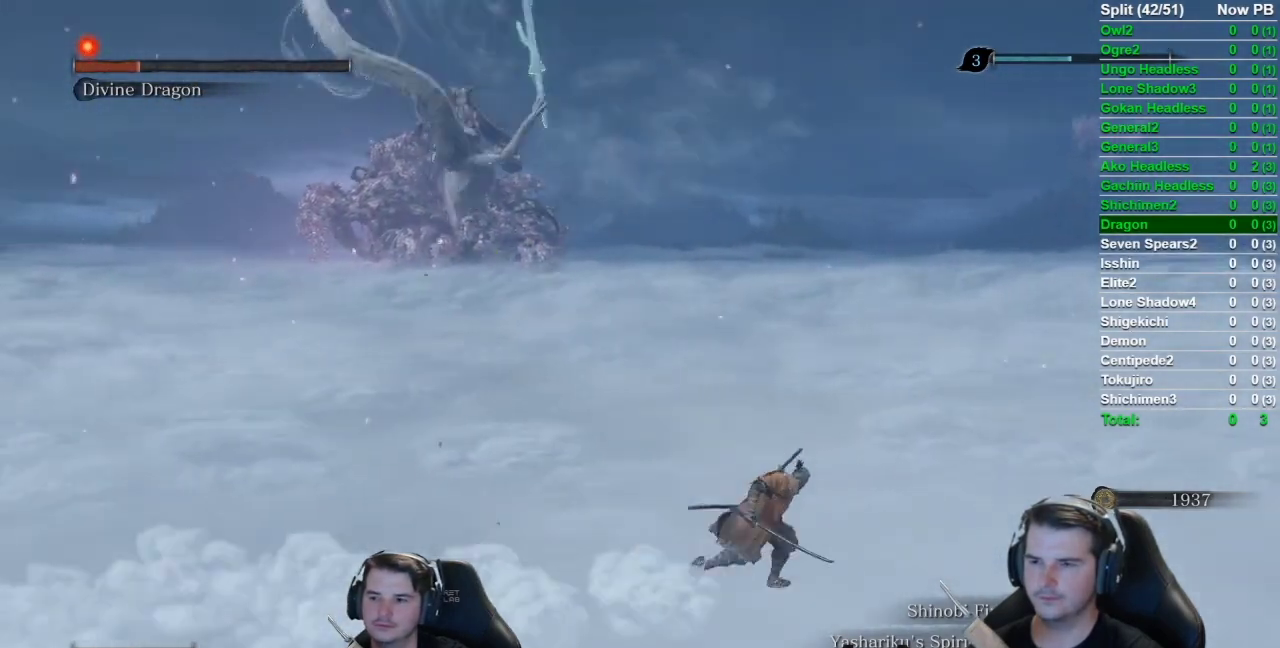
{"buttons": ["B"], "left_stick": "right", "right_stick": "left", "events": []}
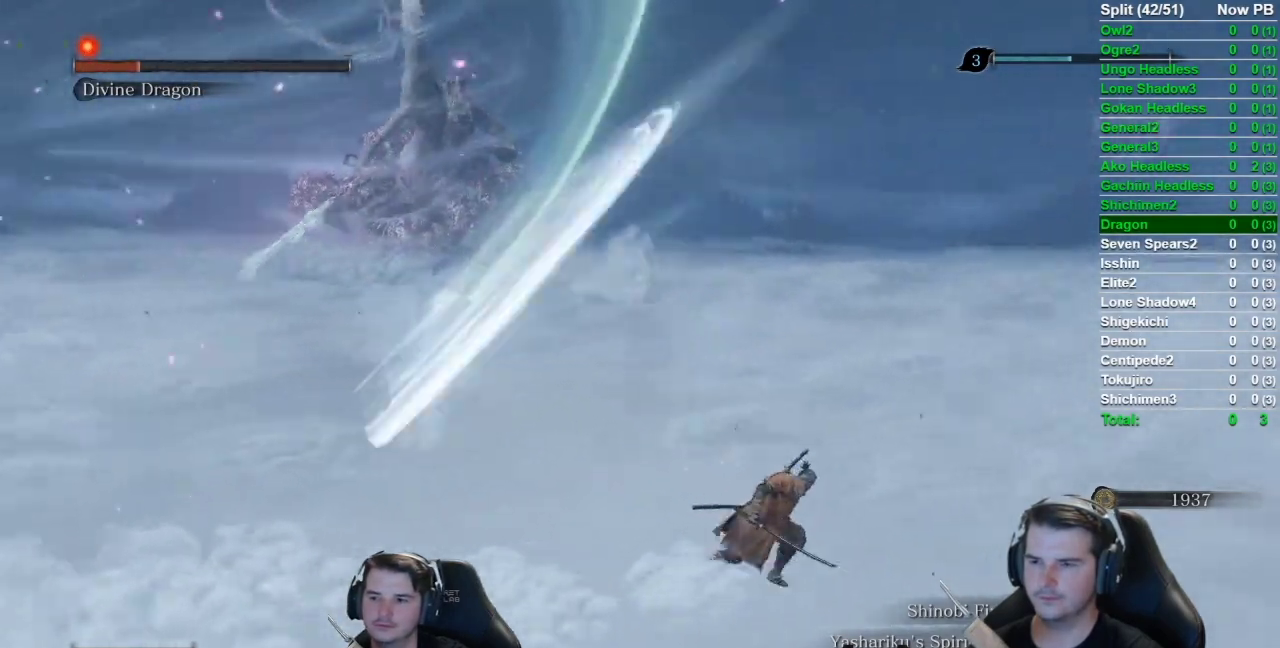
{"buttons": ["B"], "left_stick": "right", "right_stick": "left", "events": []}
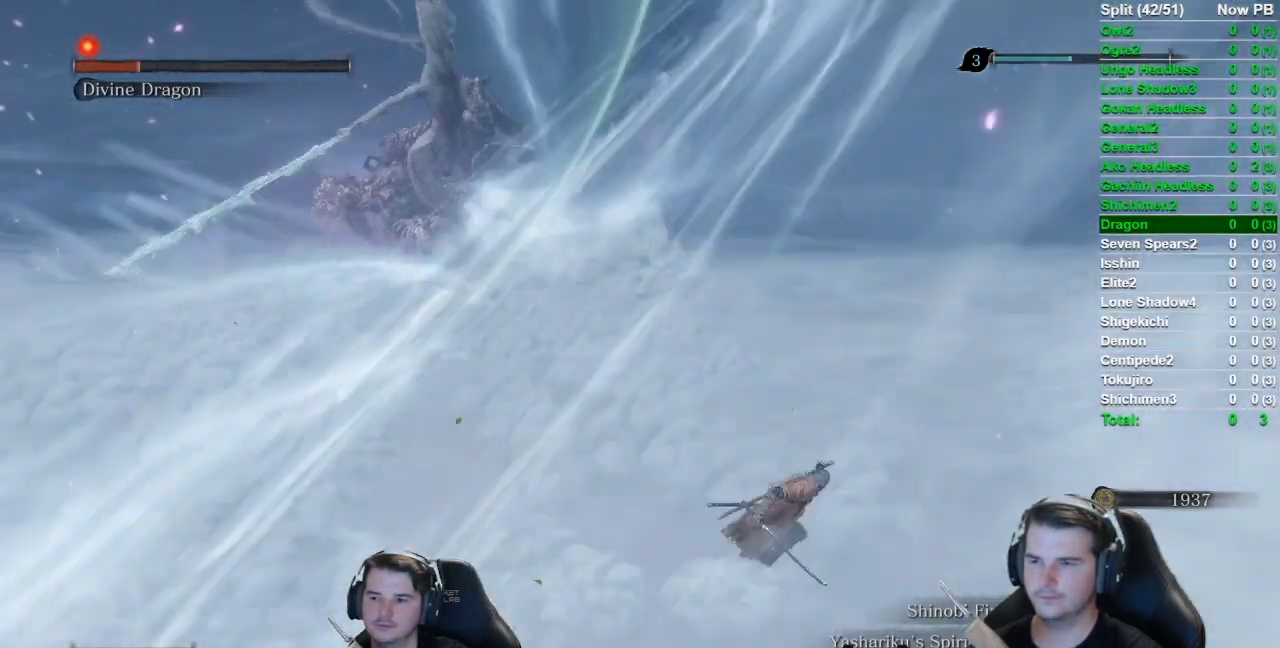
{"buttons": ["B"], "left_stick": "right", "right_stick": "left", "events": []}
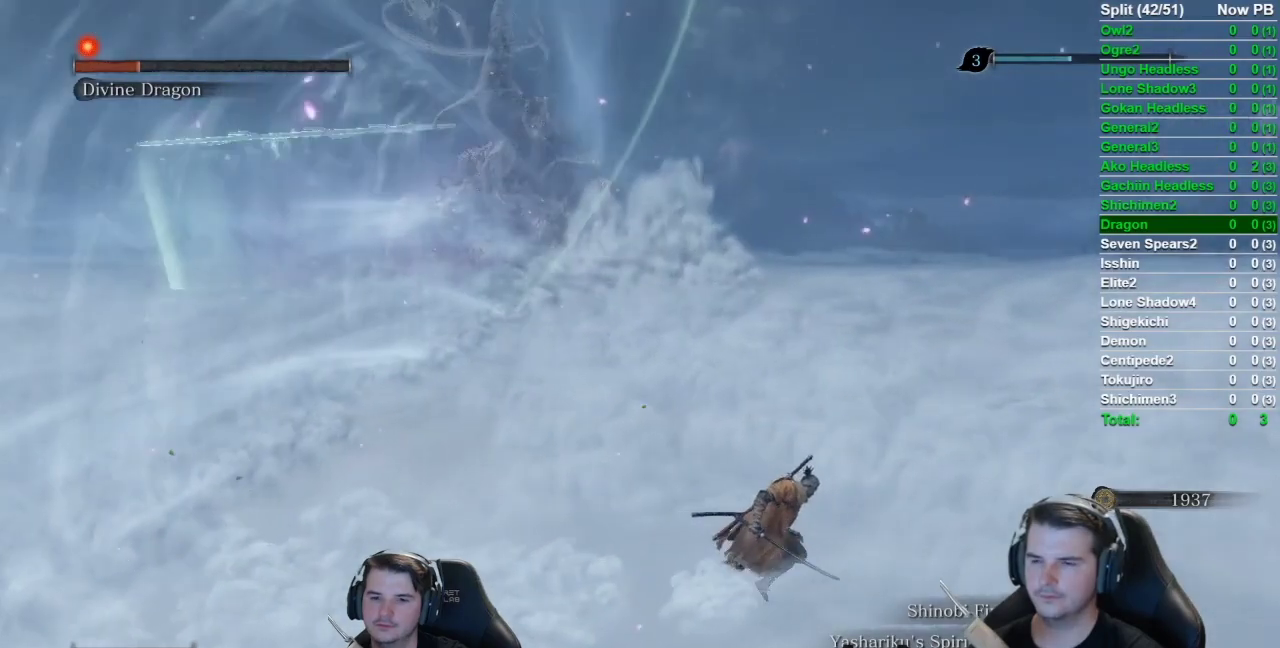
{"buttons": ["B"], "left_stick": "right", "right_stick": "left", "events": []}
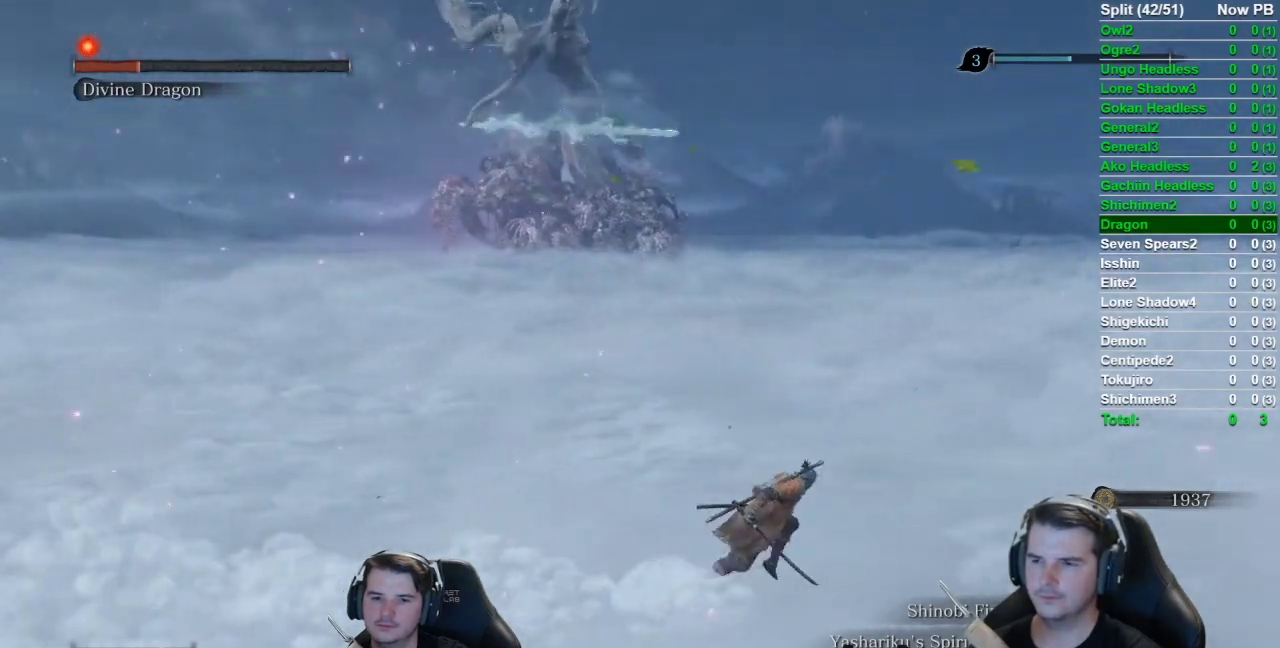
{"buttons": ["B"], "left_stick": "right", "right_stick": "left", "events": []}
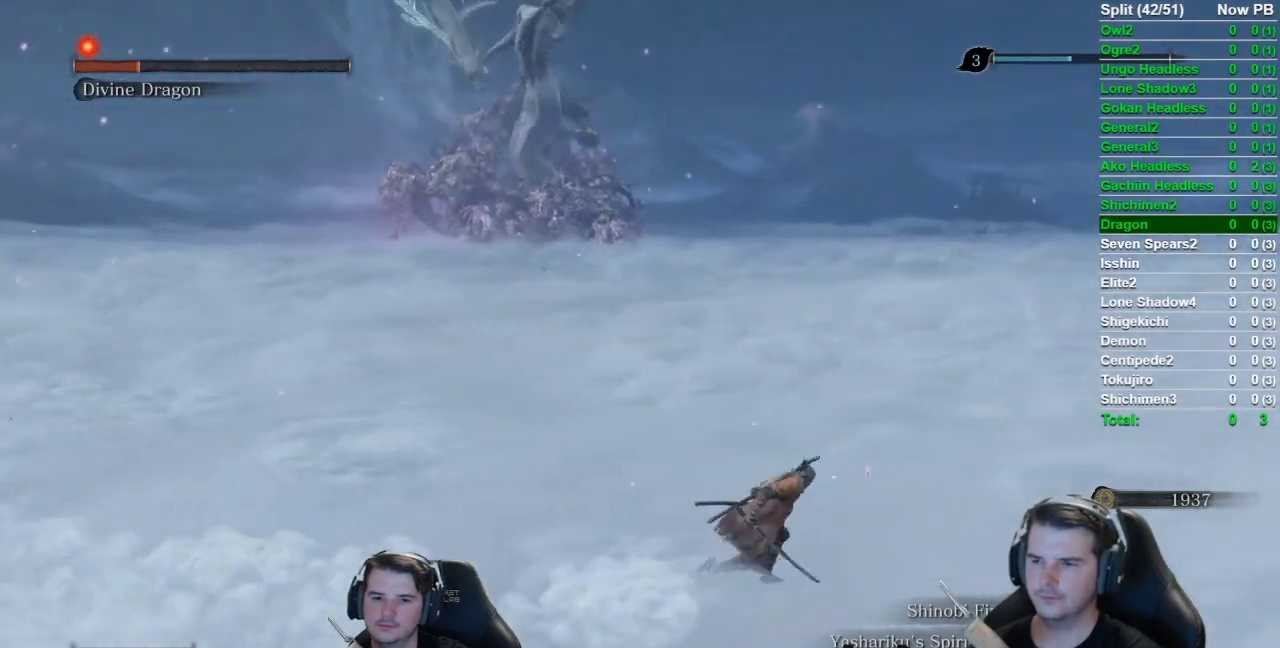
{"buttons": ["B"], "left_stick": "right", "right_stick": "left", "events": []}
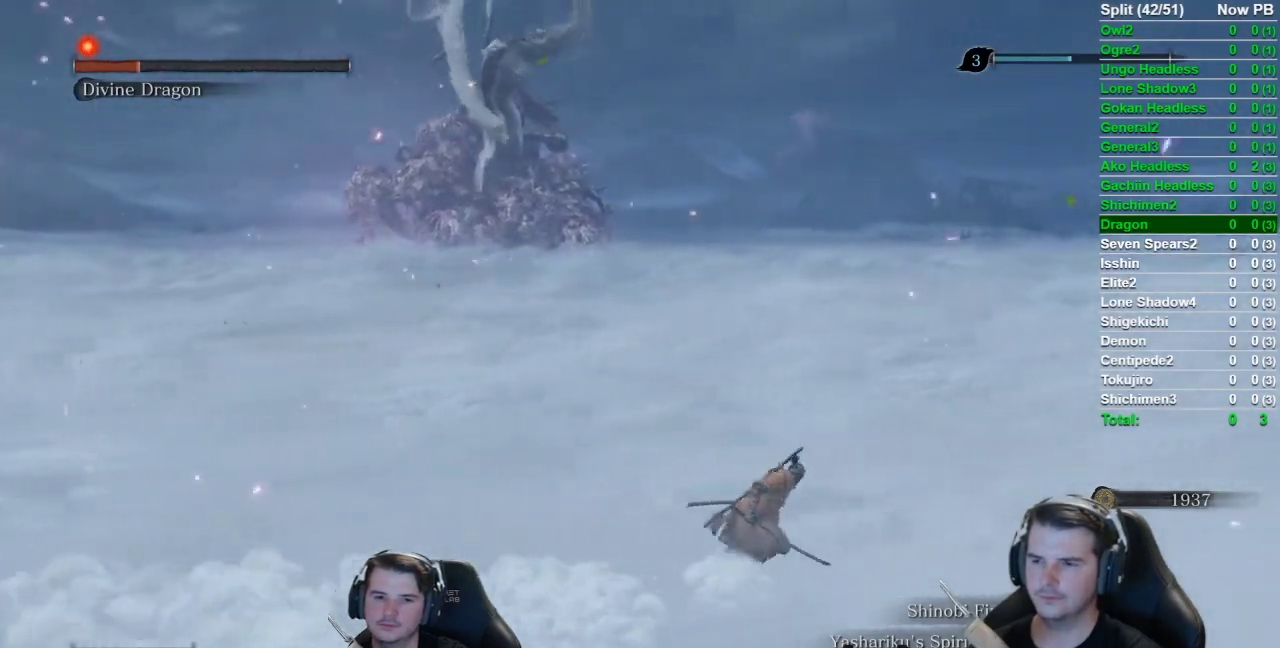
{"buttons": ["B"], "left_stick": "right", "right_stick": "left", "events": []}
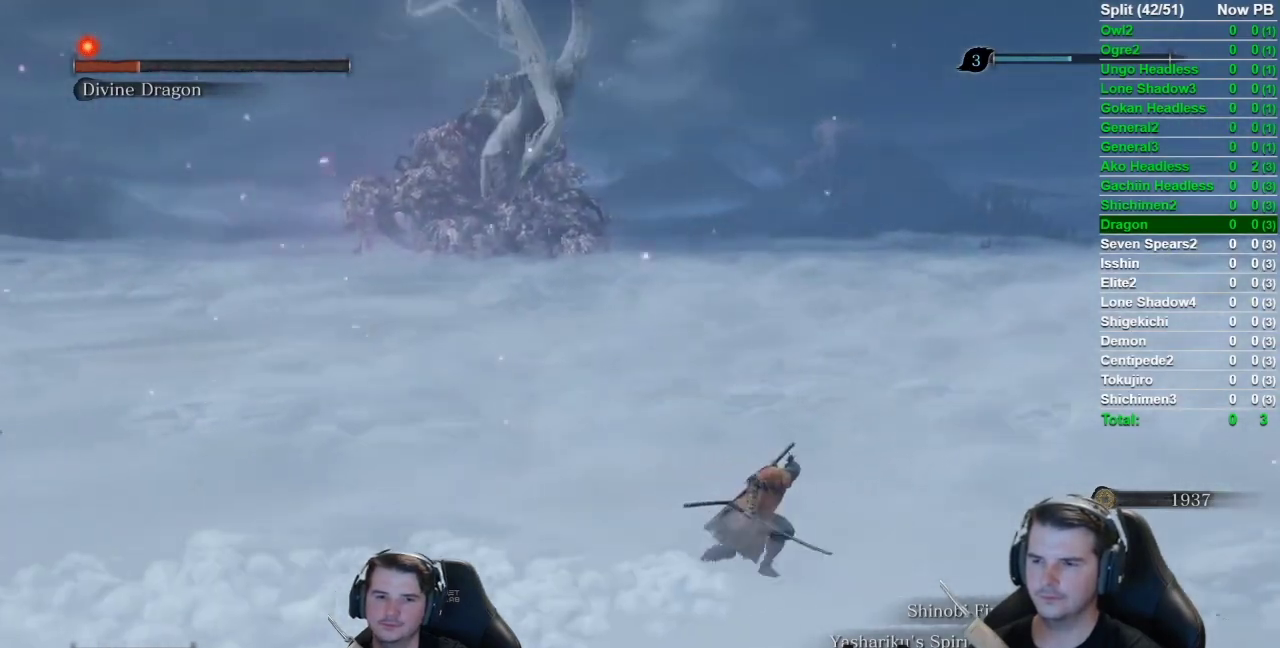
{"buttons": ["B"], "left_stick": "right", "right_stick": "left", "events": []}
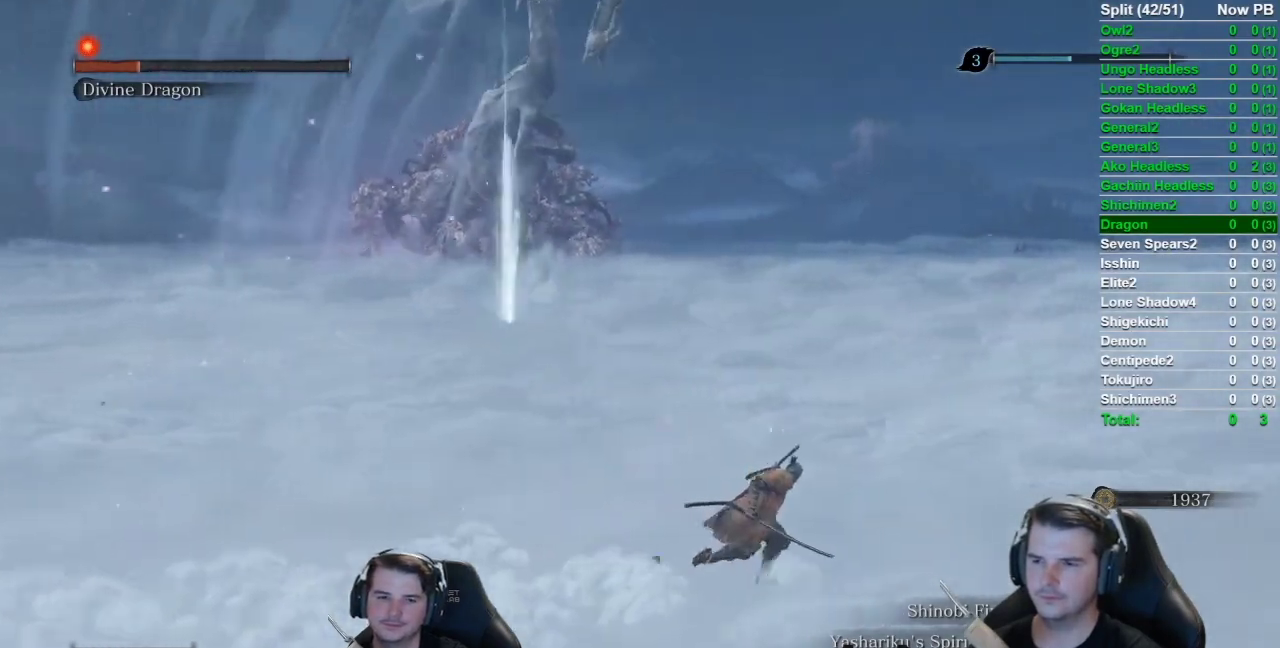
{"buttons": ["B"], "left_stick": "right", "right_stick": "left", "events": []}
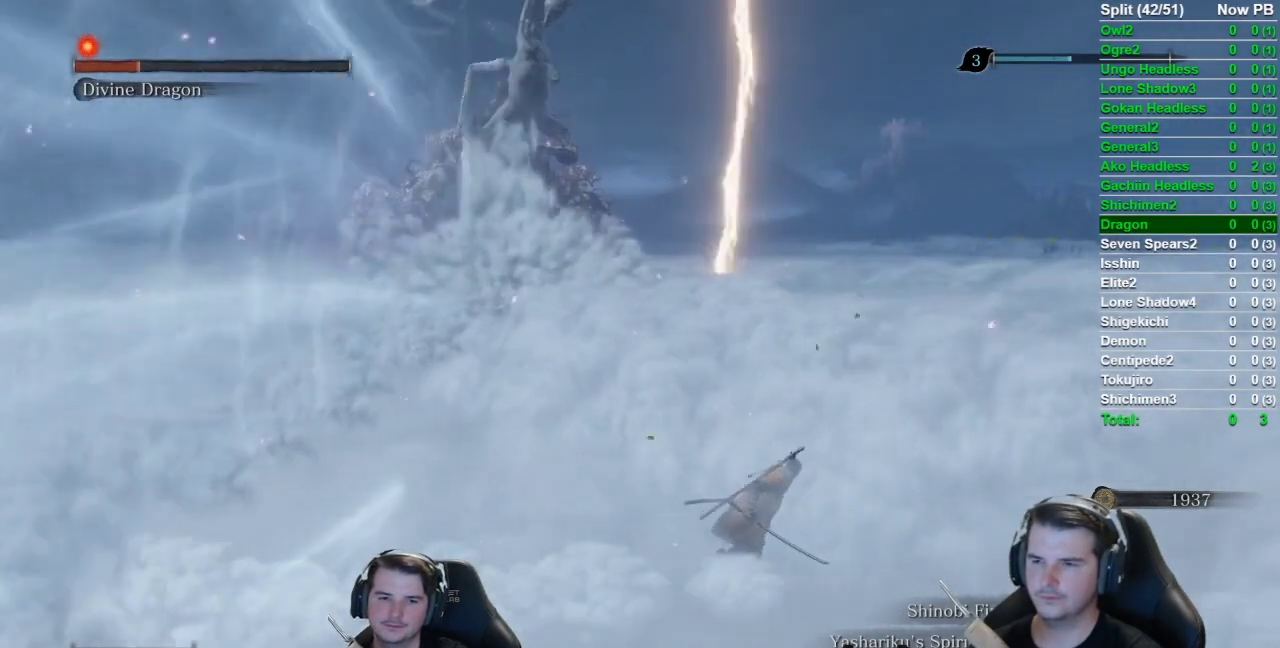
{"buttons": ["B"], "left_stick": "right", "right_stick": "left", "events": []}
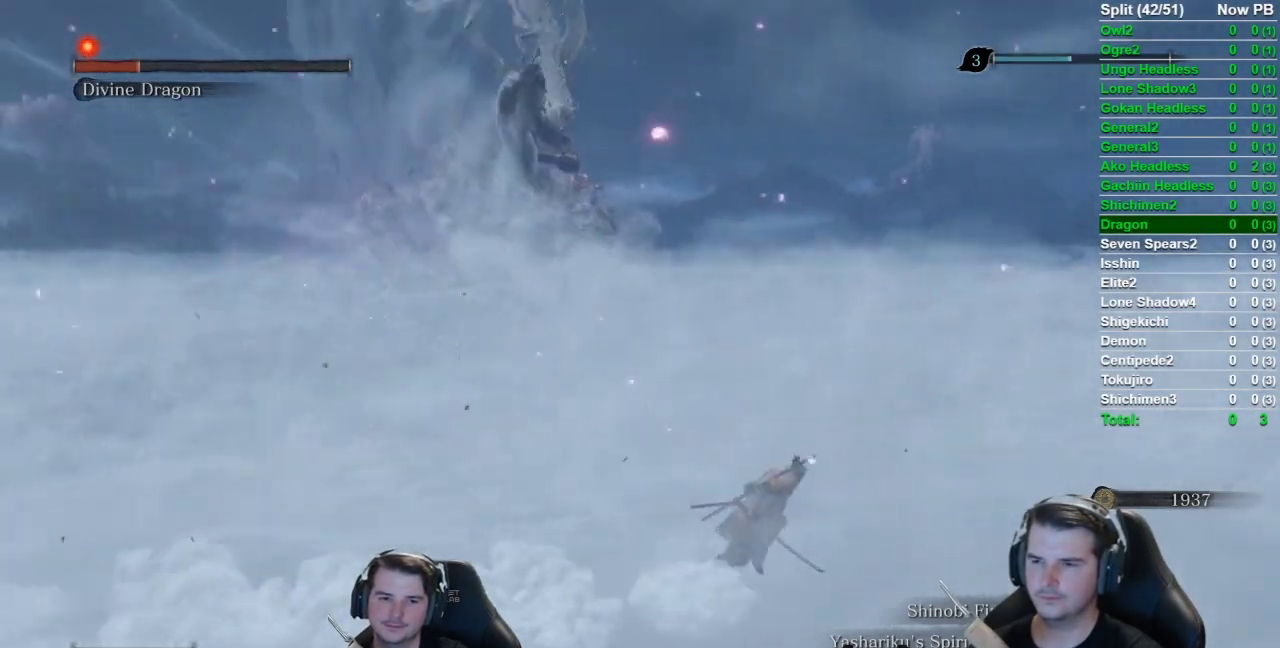
{"buttons": ["B"], "left_stick": "right", "right_stick": "left", "events": []}
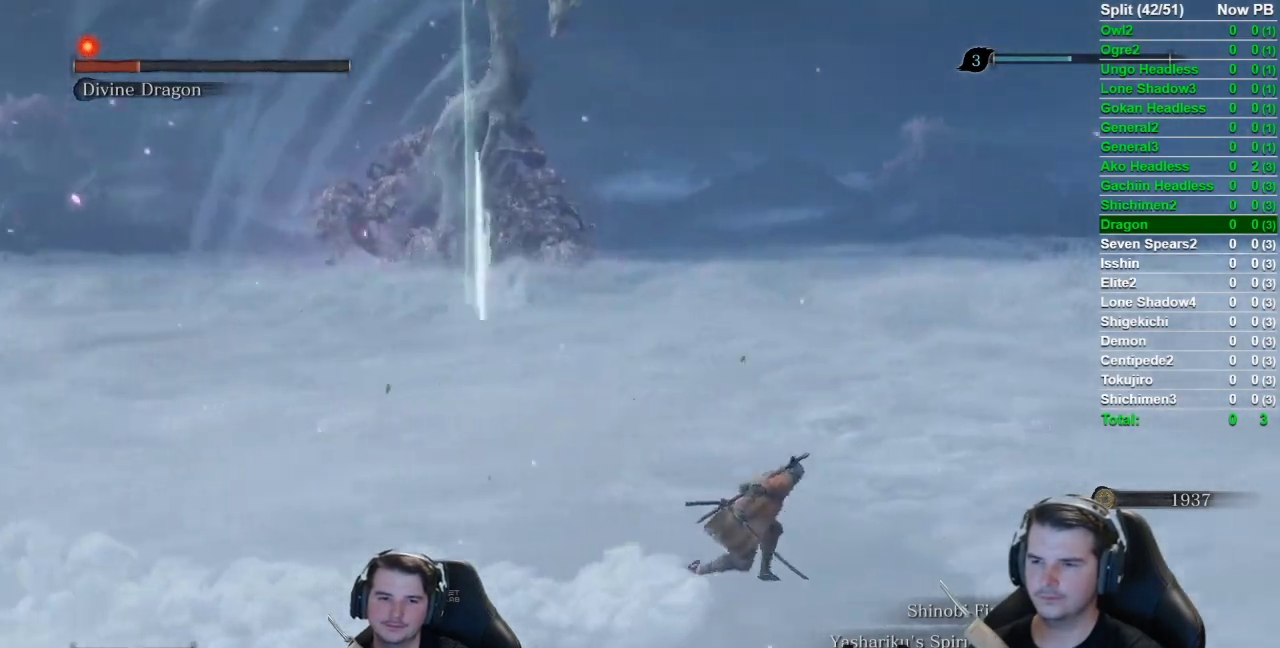
{"buttons": ["B"], "left_stick": "right", "right_stick": "left", "events": []}
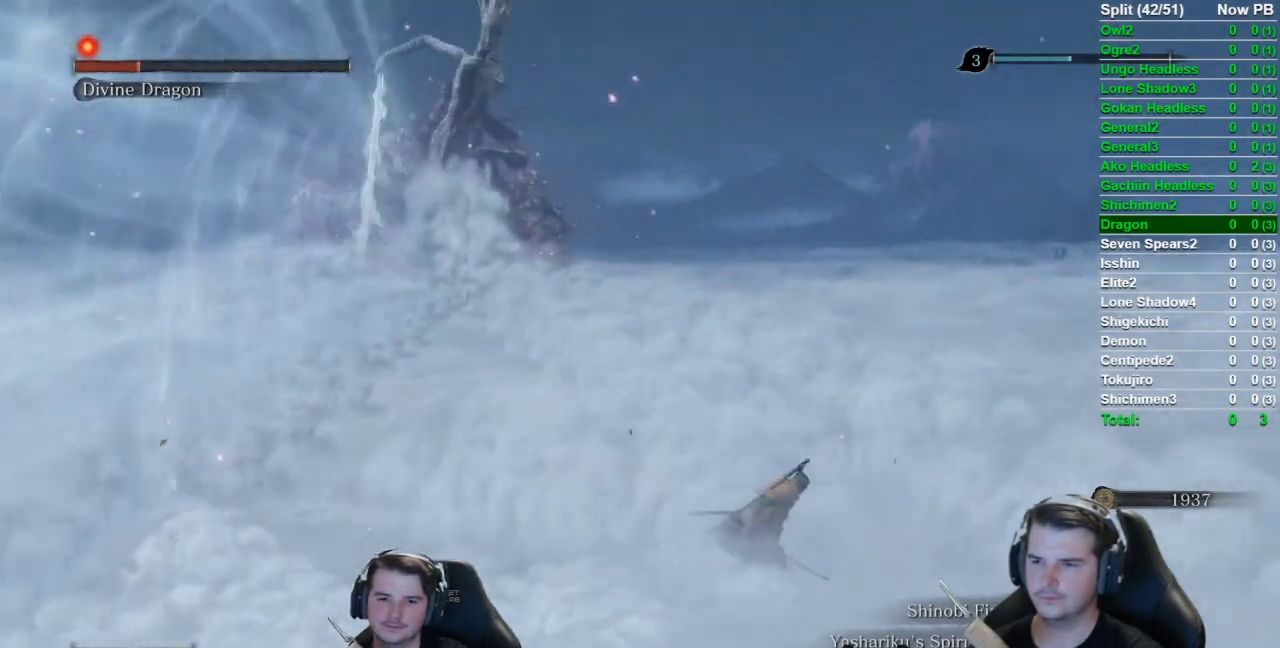
{"buttons": ["B"], "left_stick": "right", "right_stick": "left", "events": []}
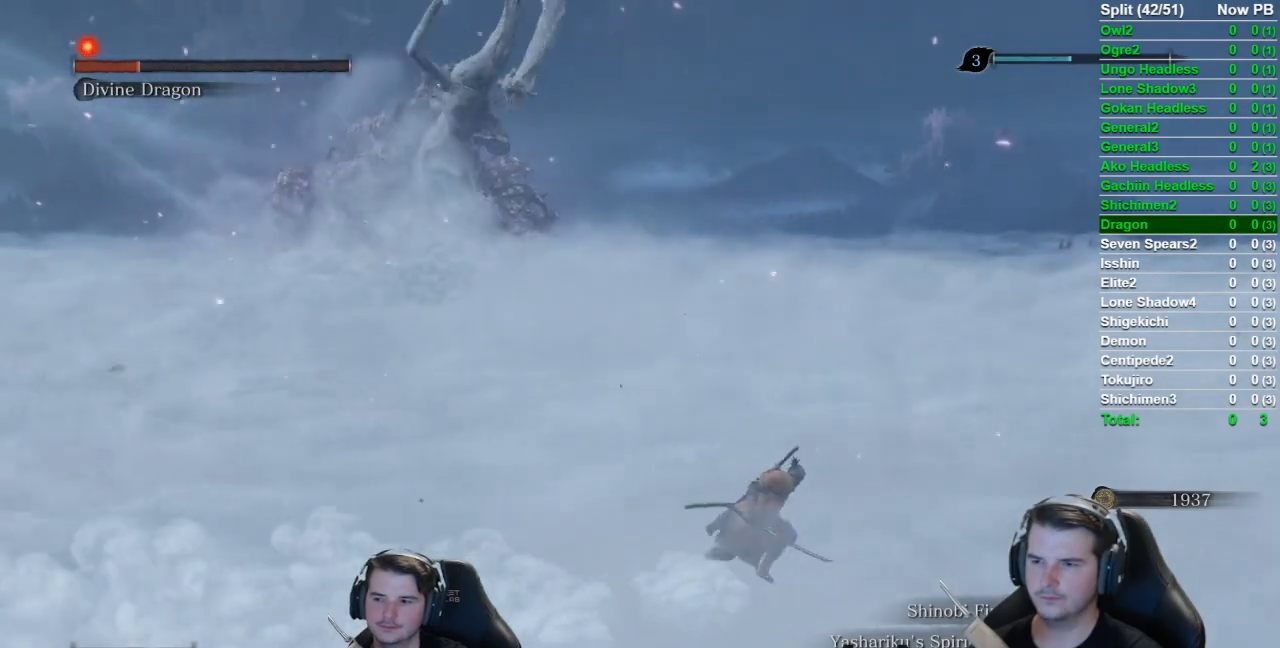
{"buttons": ["B"], "left_stick": "right", "right_stick": "left", "events": []}
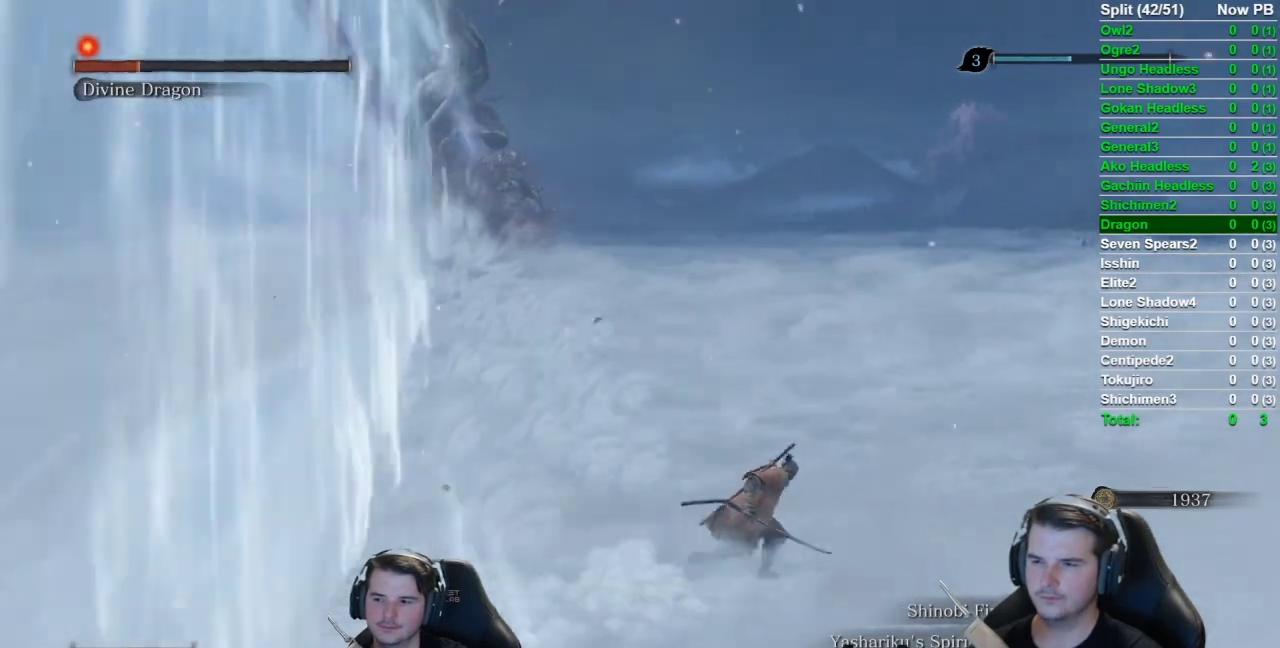
{"buttons": ["B"], "left_stick": "right", "right_stick": "left", "events": []}
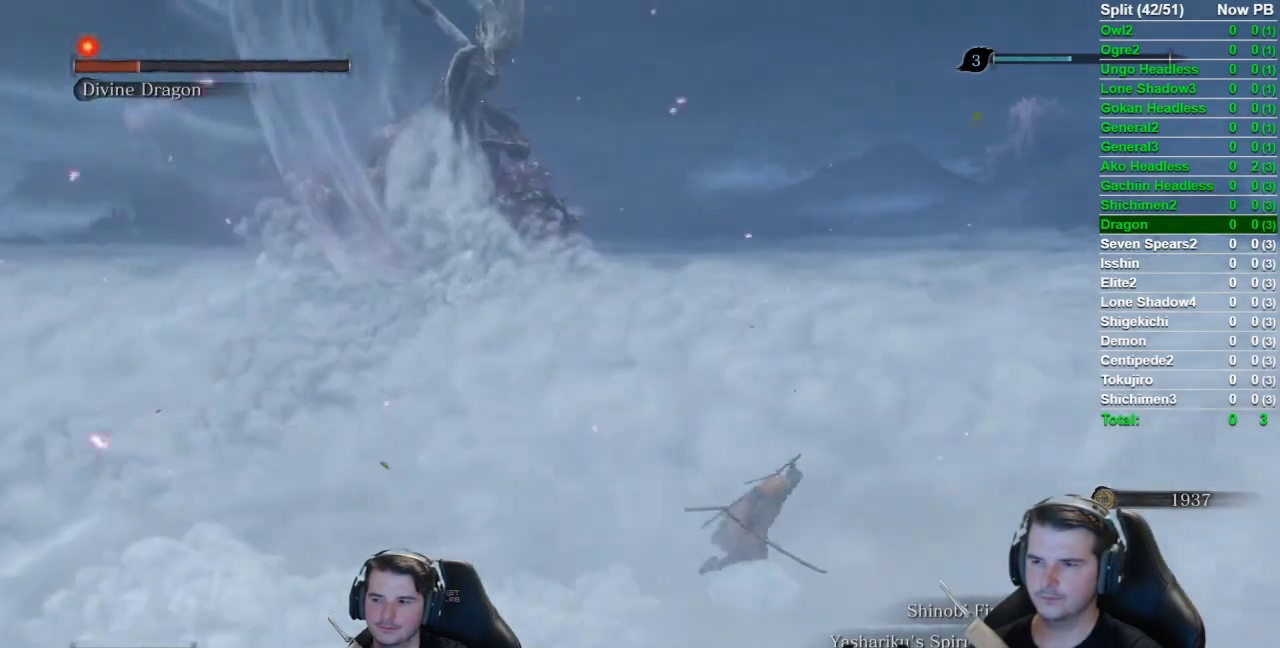
{"buttons": ["B"], "left_stick": "right", "right_stick": "left", "events": []}
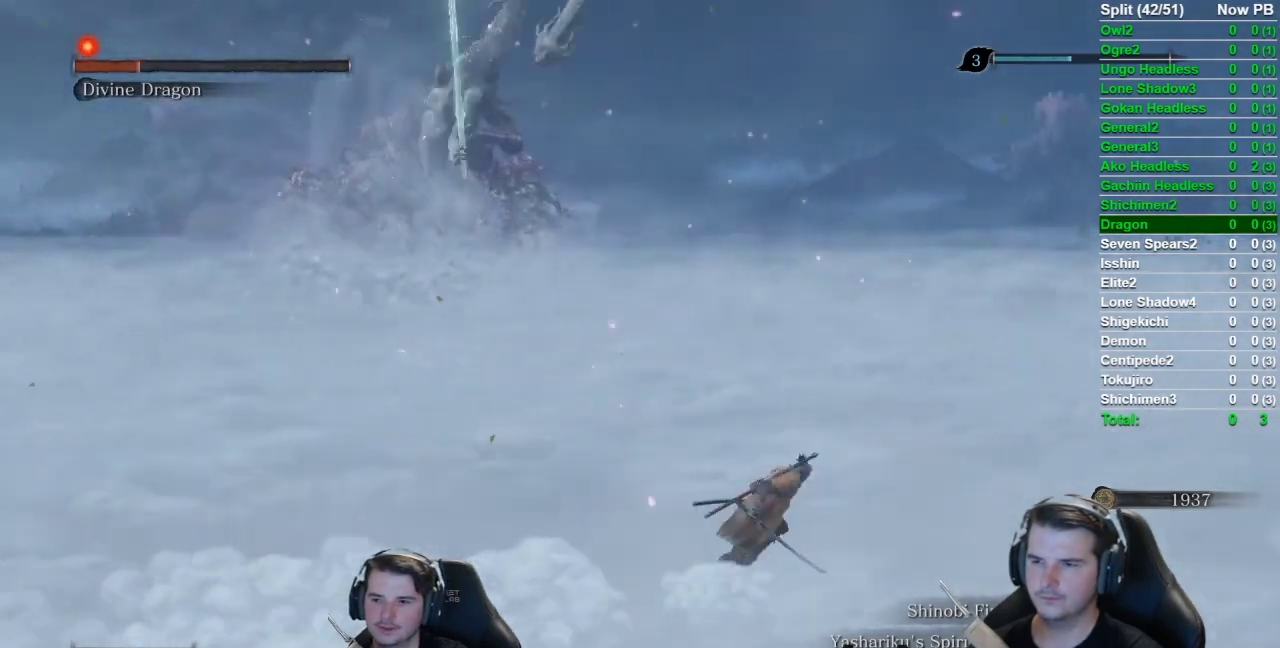
{"buttons": ["B"], "left_stick": "right", "right_stick": "left", "events": []}
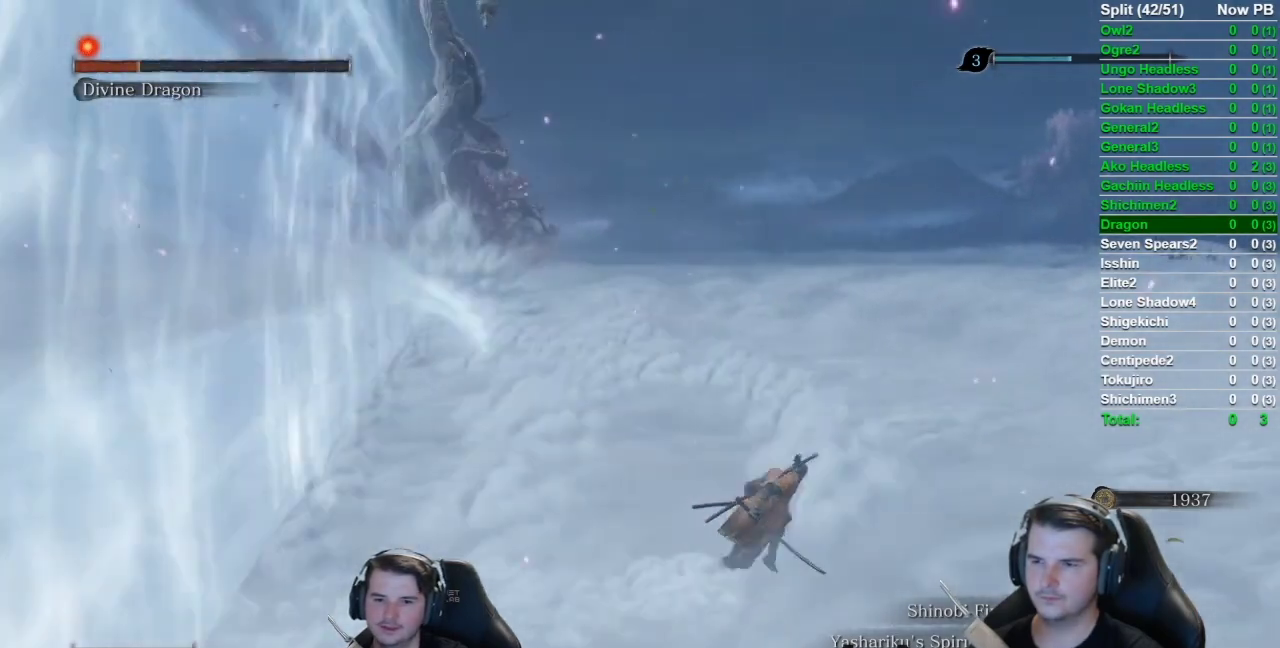
{"buttons": ["B"], "left_stick": "up-right", "right_stick": "left", "events": [[16, "left_stick", "up-right"], [150, "left_stick", "up"], [250, "left_stick", "up-left"], [367, "left_stick", "up"], [483, "left_stick", "up-right"]]}
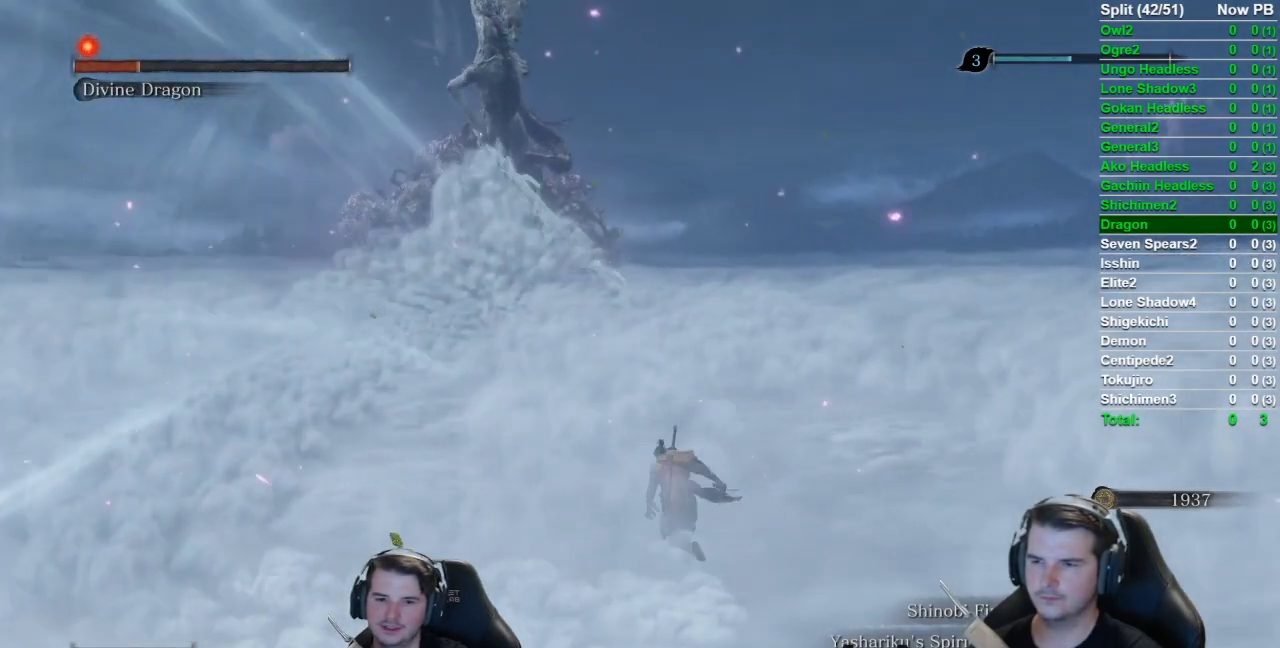
{"buttons": ["B"], "left_stick": "right", "right_stick": "left", "events": [[217, "left_stick", "right"]]}
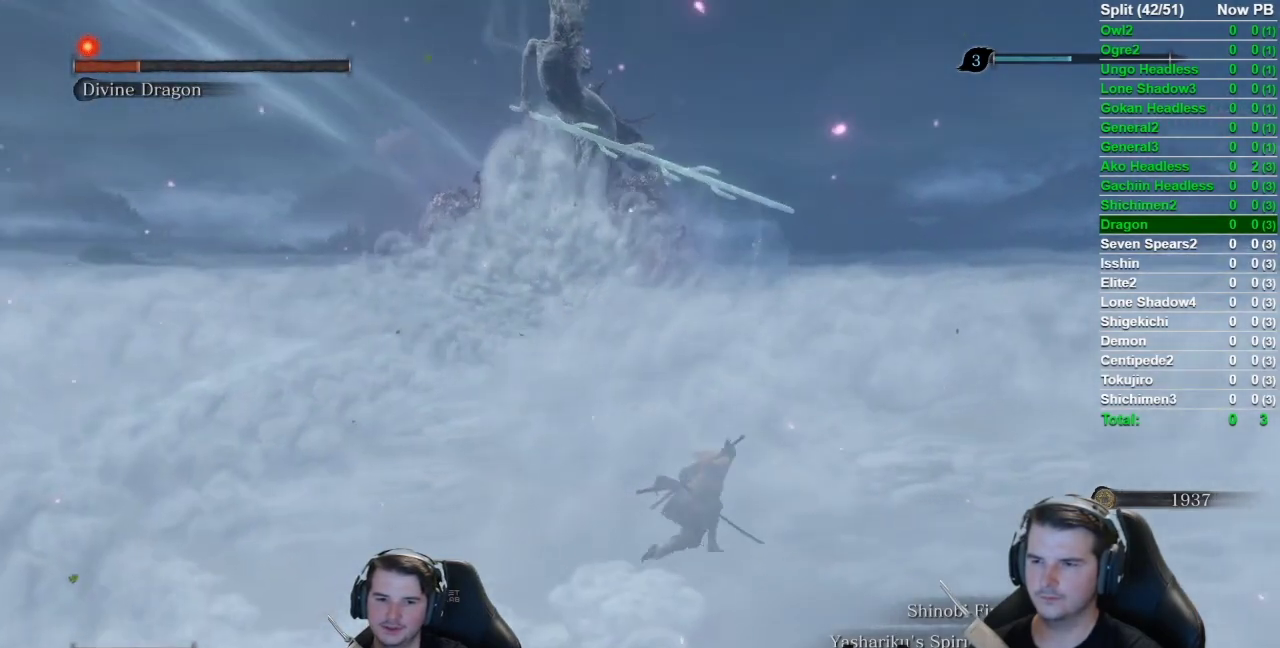
{"buttons": ["B"], "left_stick": "down-left", "right_stick": "right", "events": [[33, "left_stick", "down-right"], [150, "left_stick", "down"], [300, "right_stick", "center"], [350, "left_stick", "down-left"], [350, "right_stick", "right"]]}
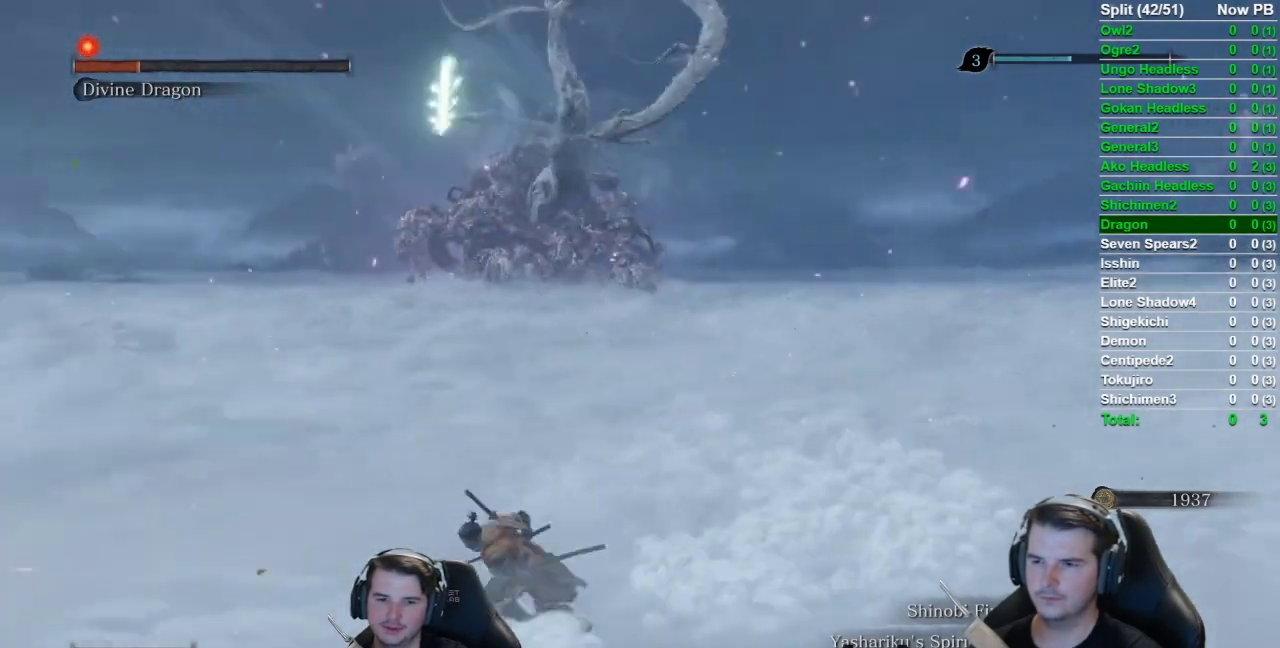
{"buttons": ["B"], "left_stick": "left", "right_stick": "right", "events": [[484, "left_stick", "left"]]}